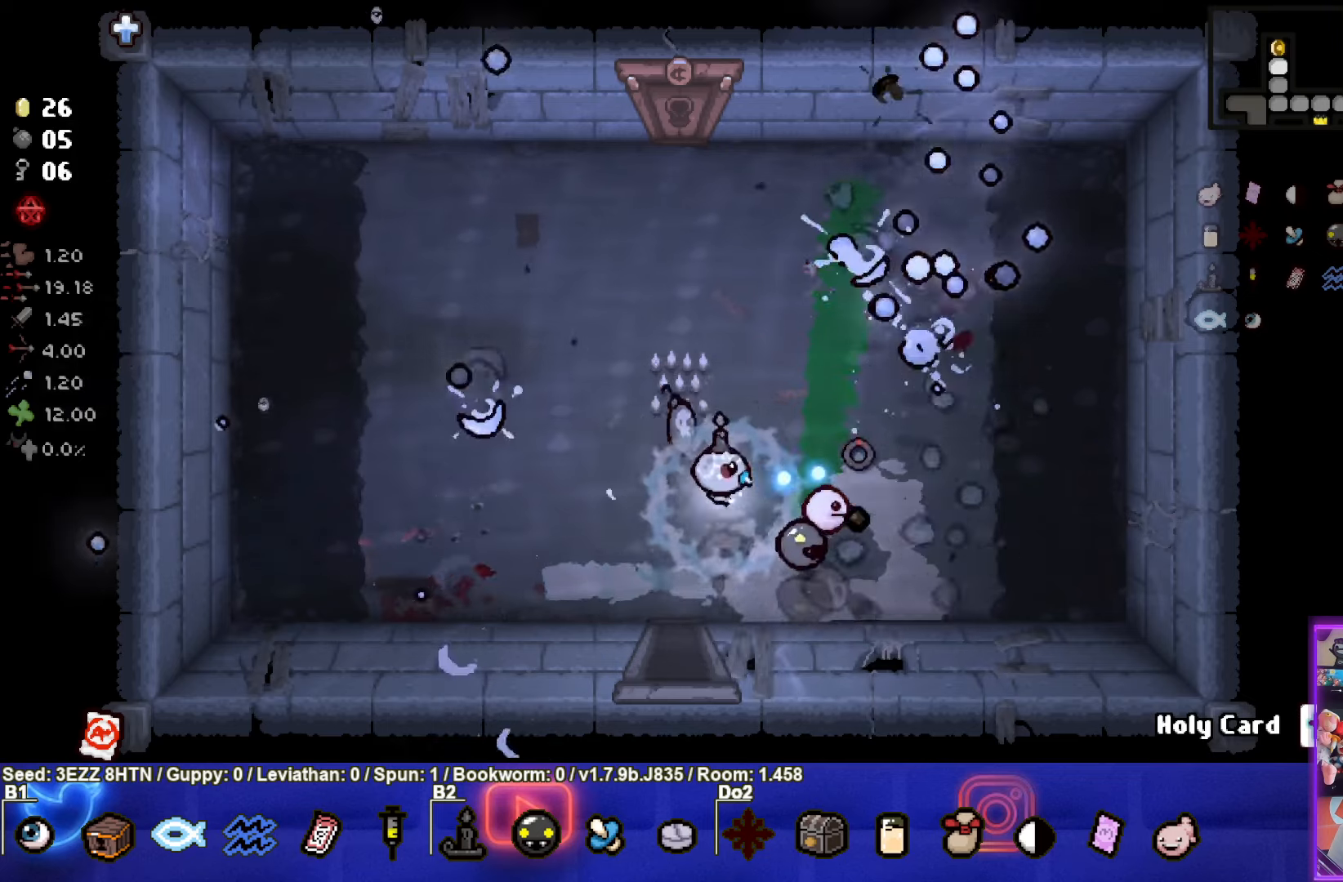
Gameplay with a controller (PlayStation layout); each line is a JSON object with the inputs held at the frame after it. "events" lists button and stick changes between this image and that frame as [ms after this image, input, new state], when the widget could be followed in between.
{"buttons": [], "left_stick": "up", "right_stick": "center", "events": [[416, "CIRCLE", "up"]]}
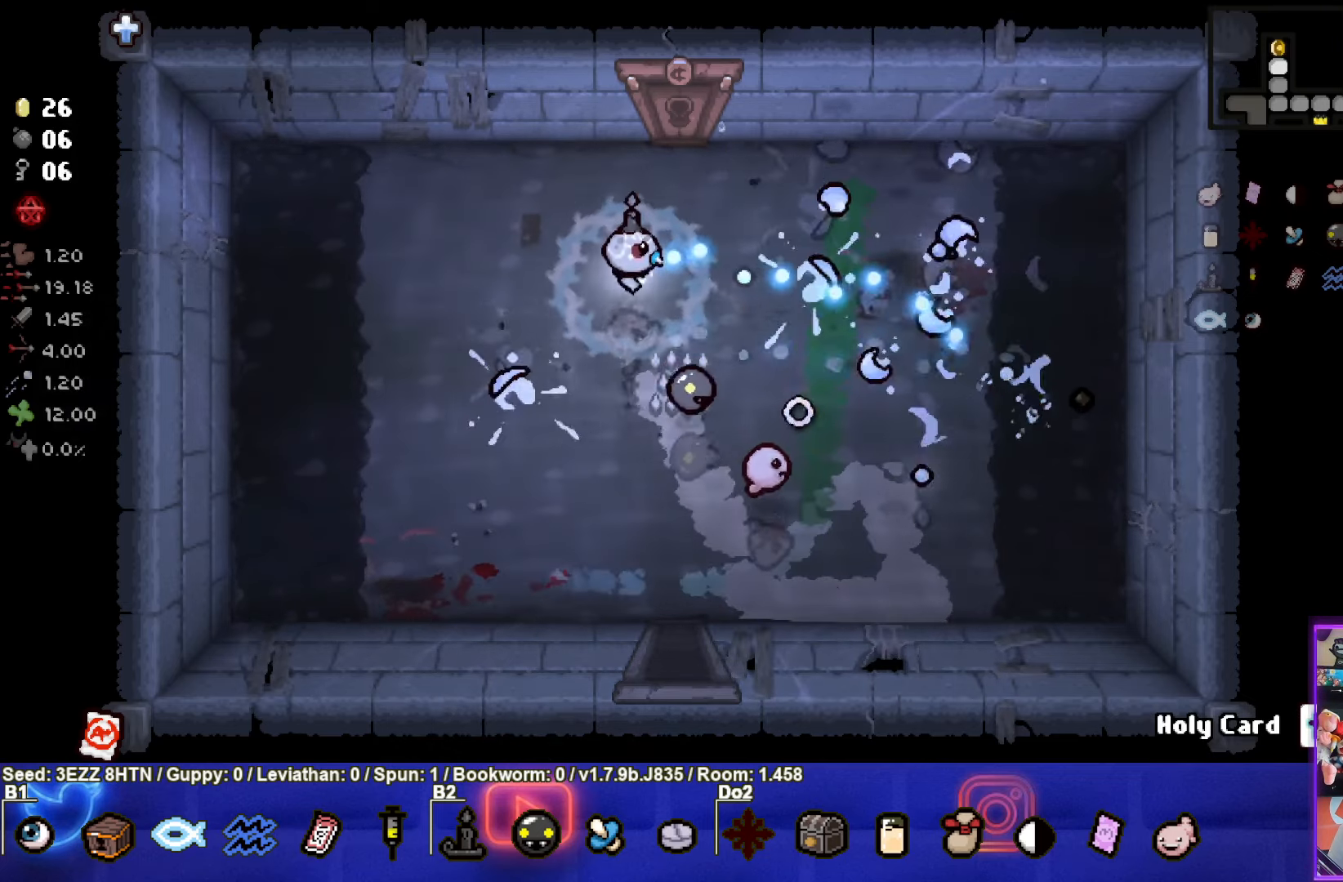
{"buttons": [], "left_stick": "center", "right_stick": "center", "events": [[483, "left_stick", "center"]]}
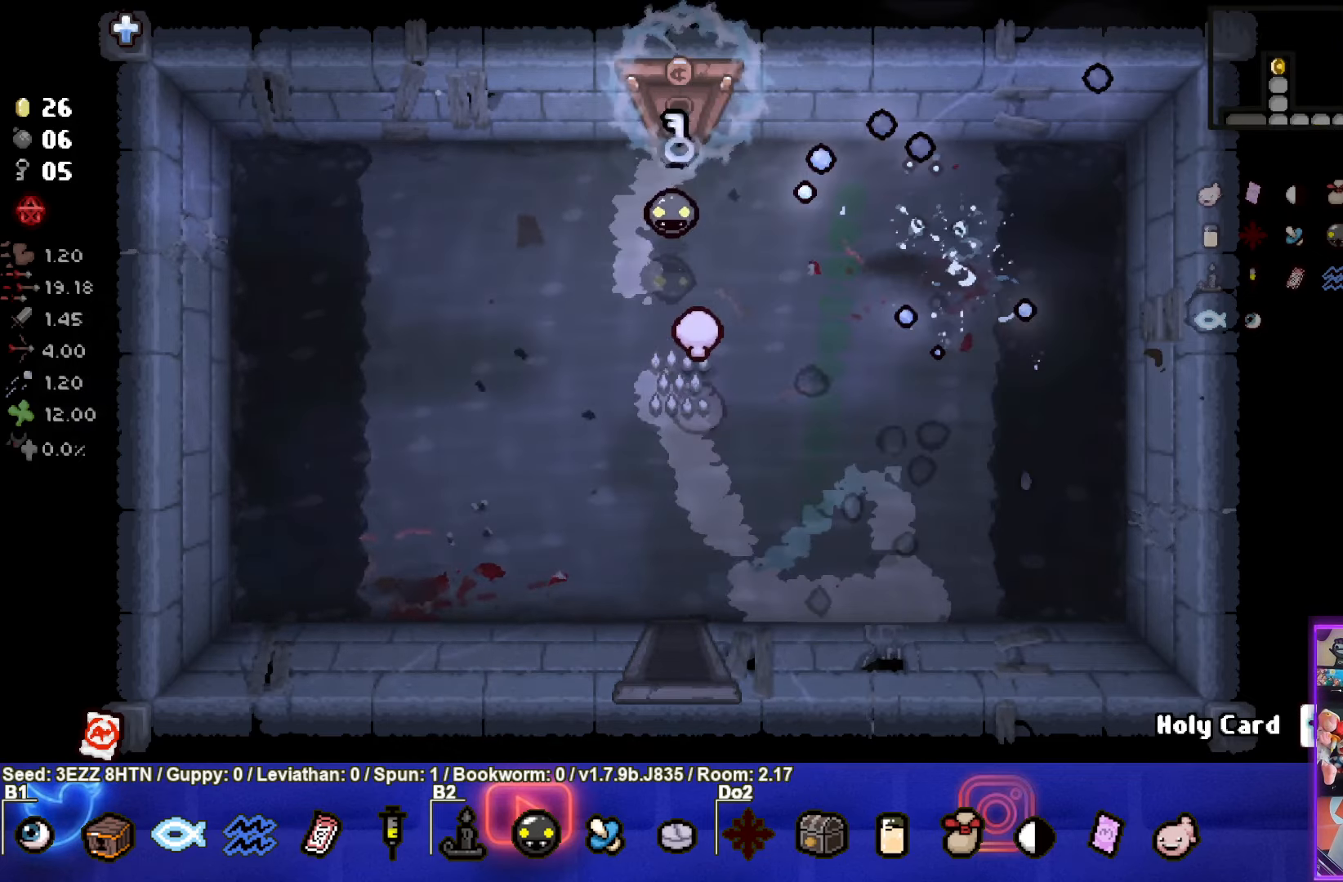
{"buttons": [], "left_stick": "center", "right_stick": "center", "events": []}
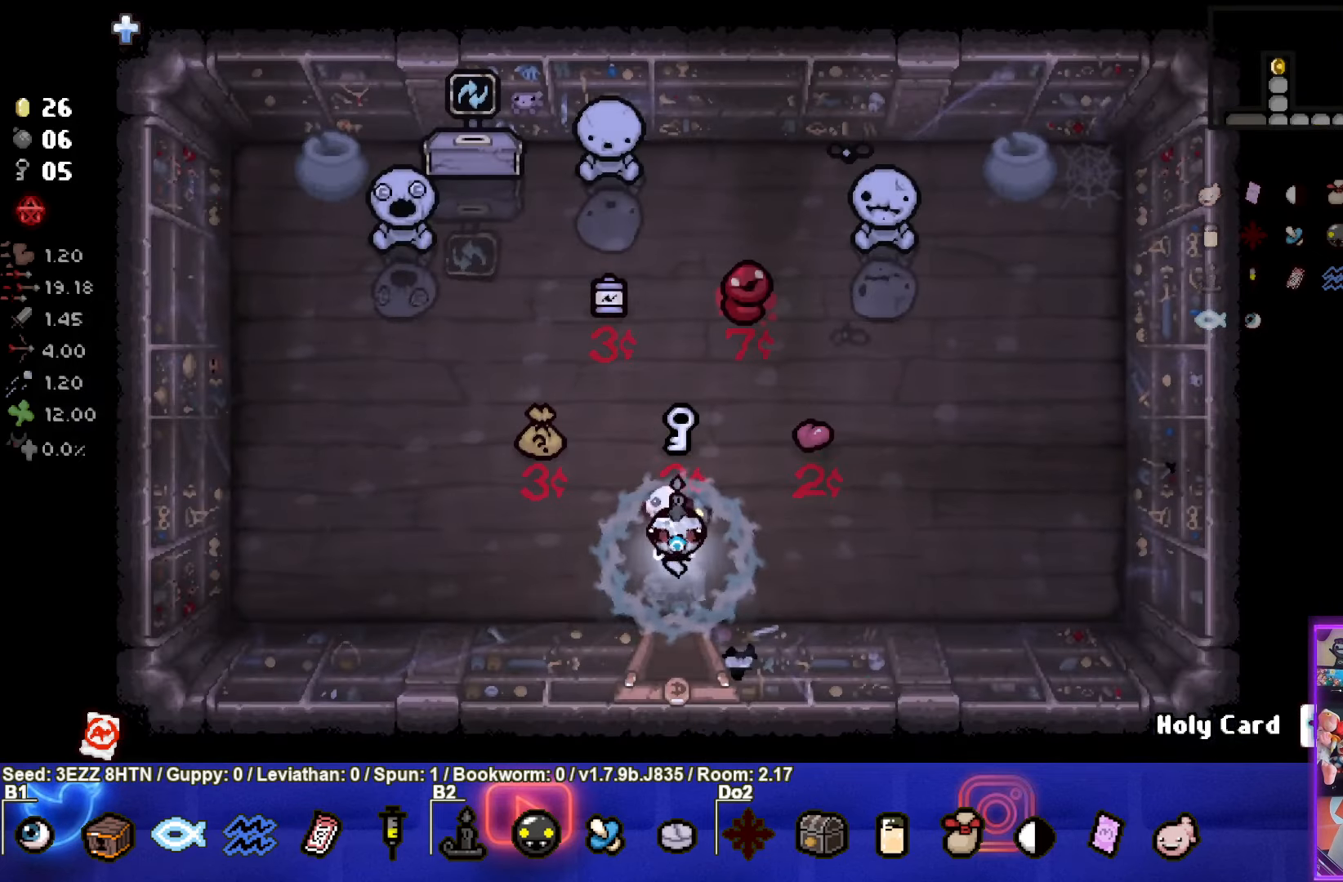
{"buttons": [], "left_stick": "center", "right_stick": "center", "events": []}
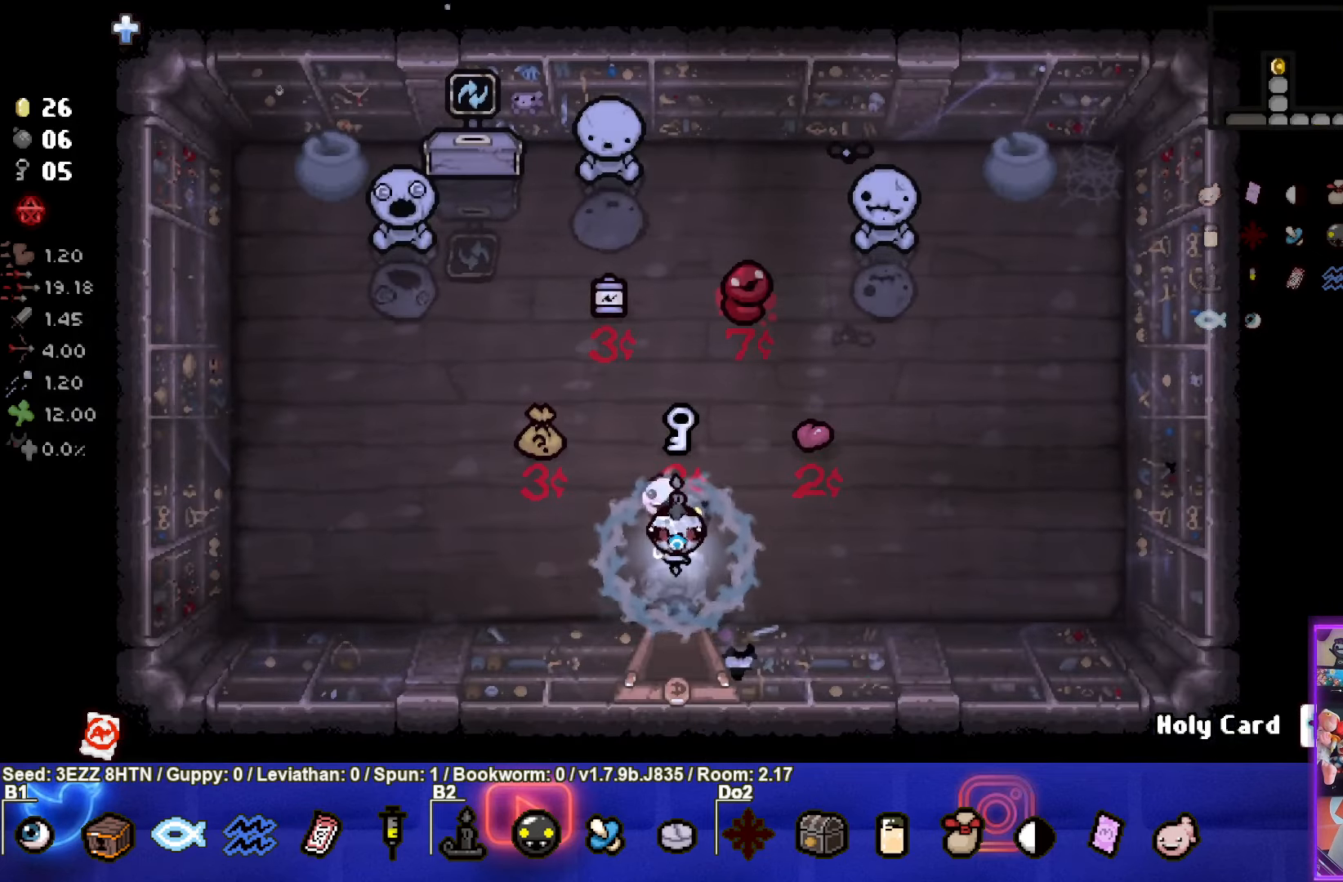
{"buttons": [], "left_stick": "left", "right_stick": "center", "events": [[50, "left_stick", "left"]]}
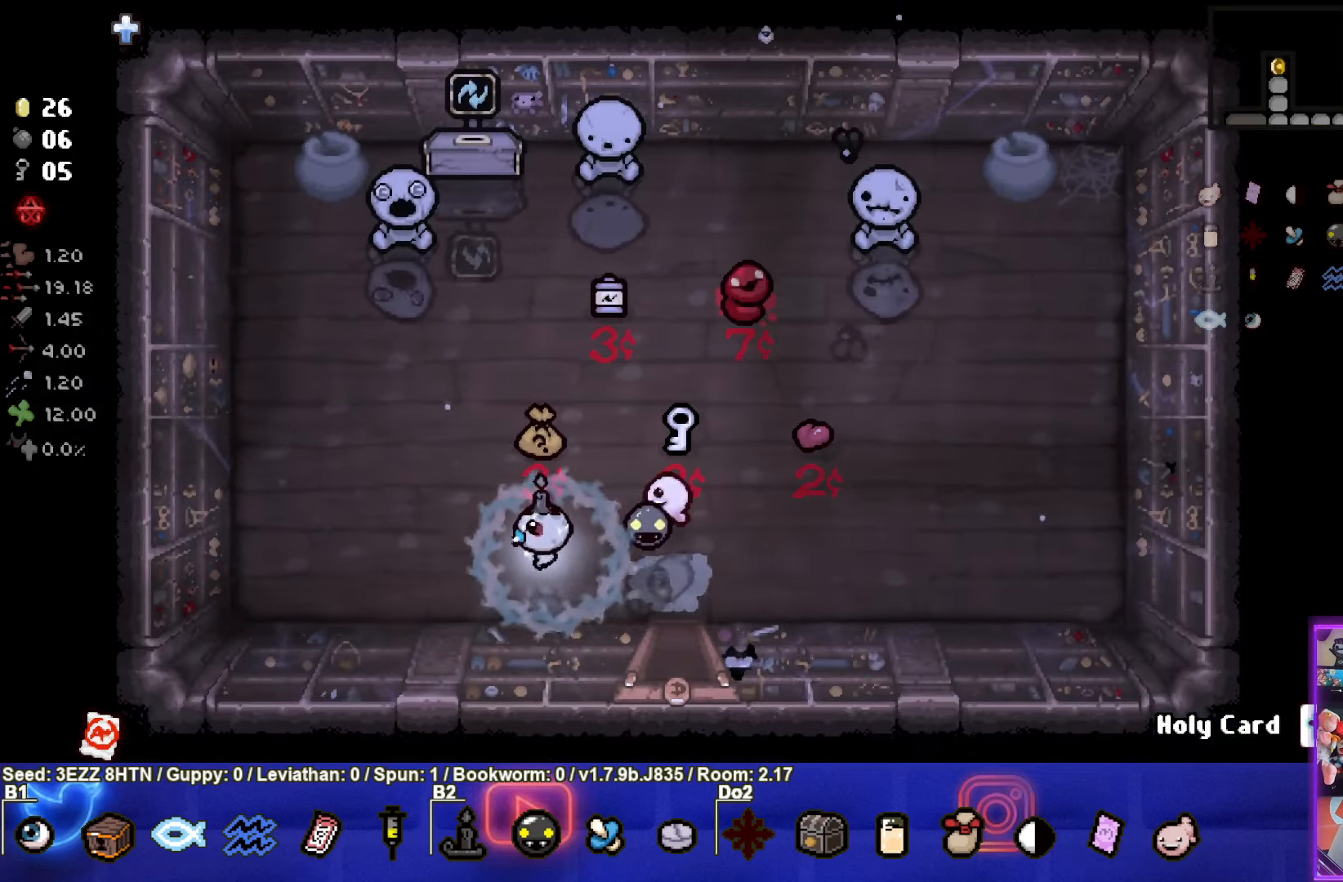
{"buttons": [], "left_stick": "up-left", "right_stick": "center", "events": [[16, "left_stick", "up-left"]]}
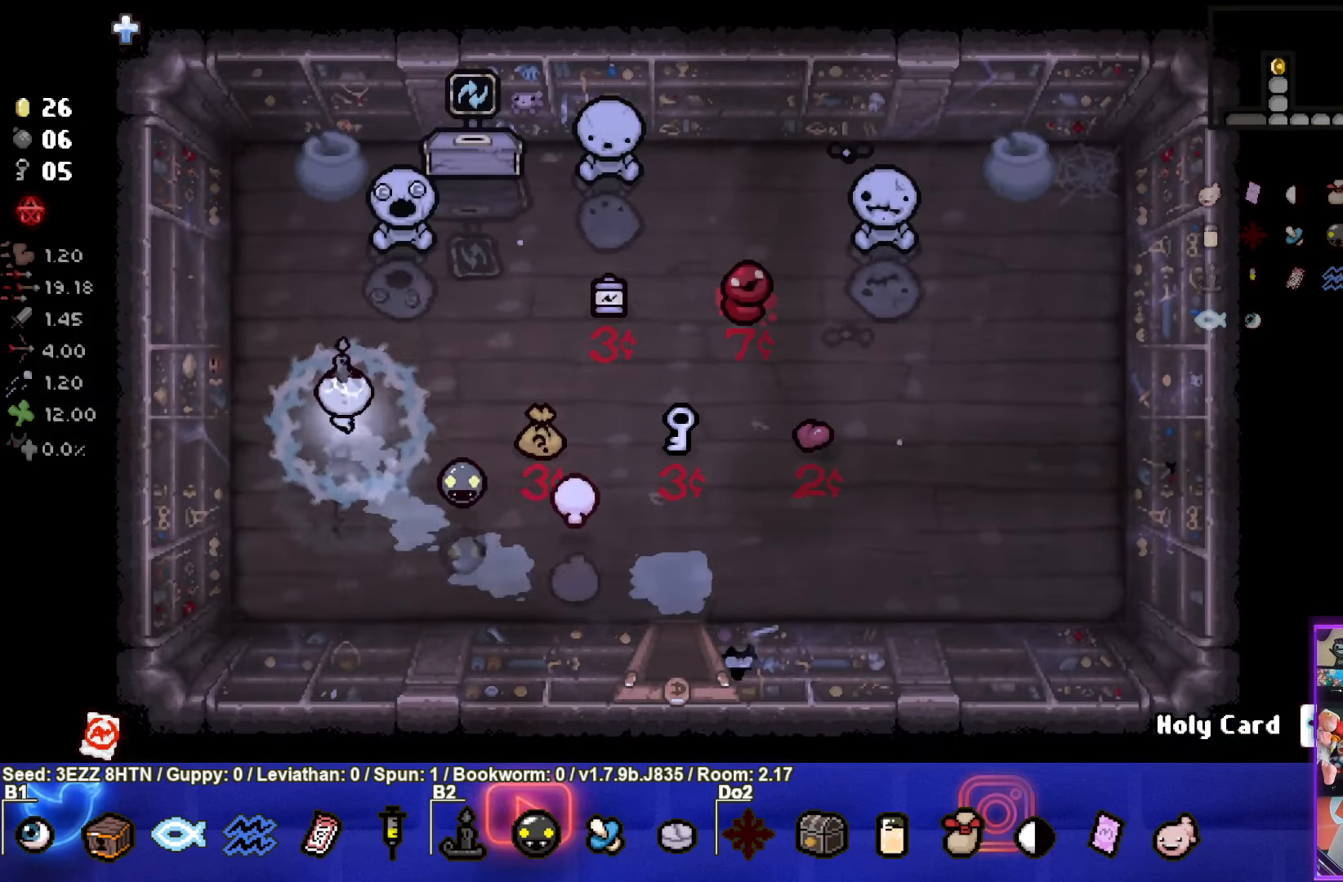
{"buttons": [], "left_stick": "center", "right_stick": "center", "events": [[233, "left_stick", "center"]]}
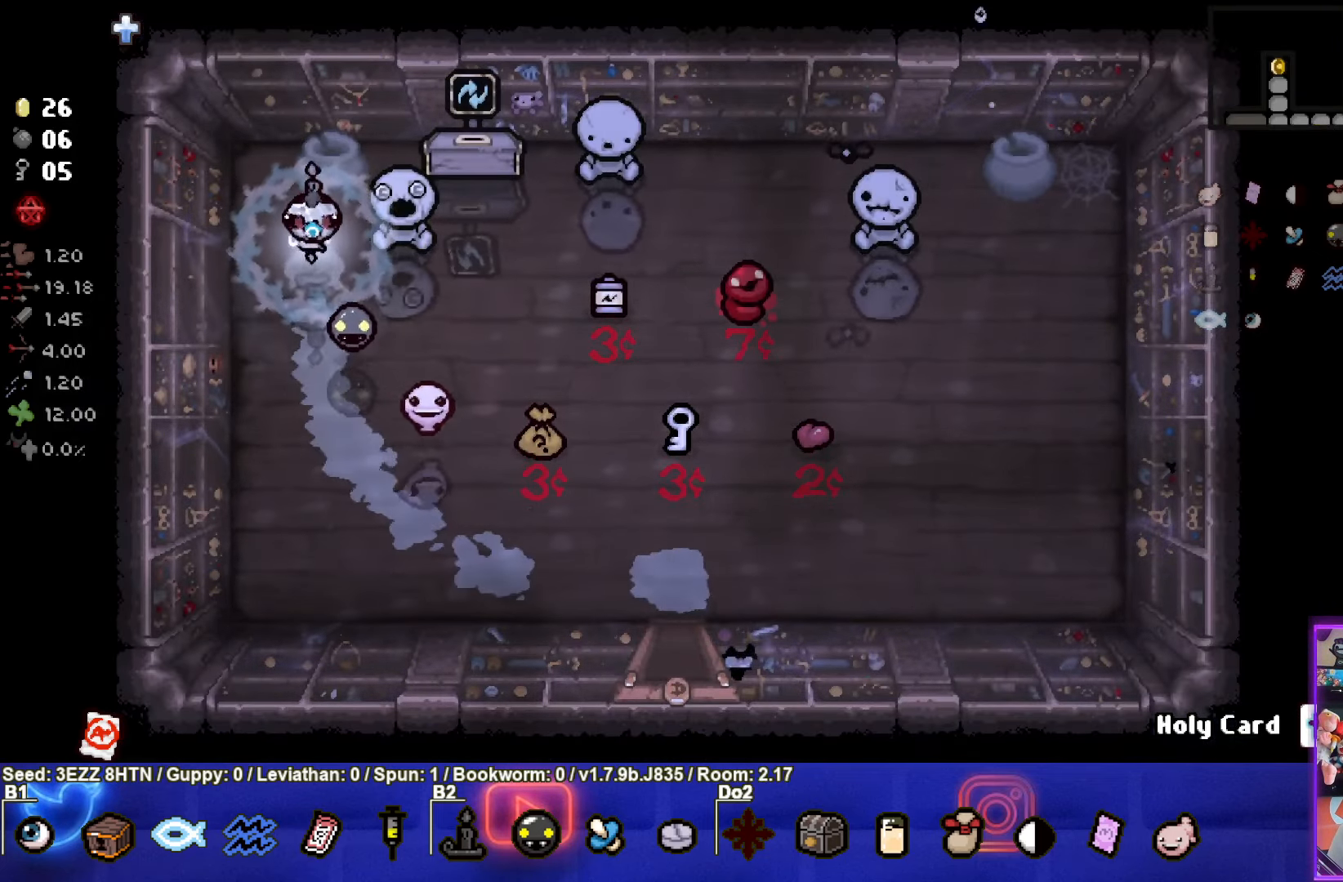
{"buttons": [], "left_stick": "down", "right_stick": "center", "events": [[500, "left_stick", "down"]]}
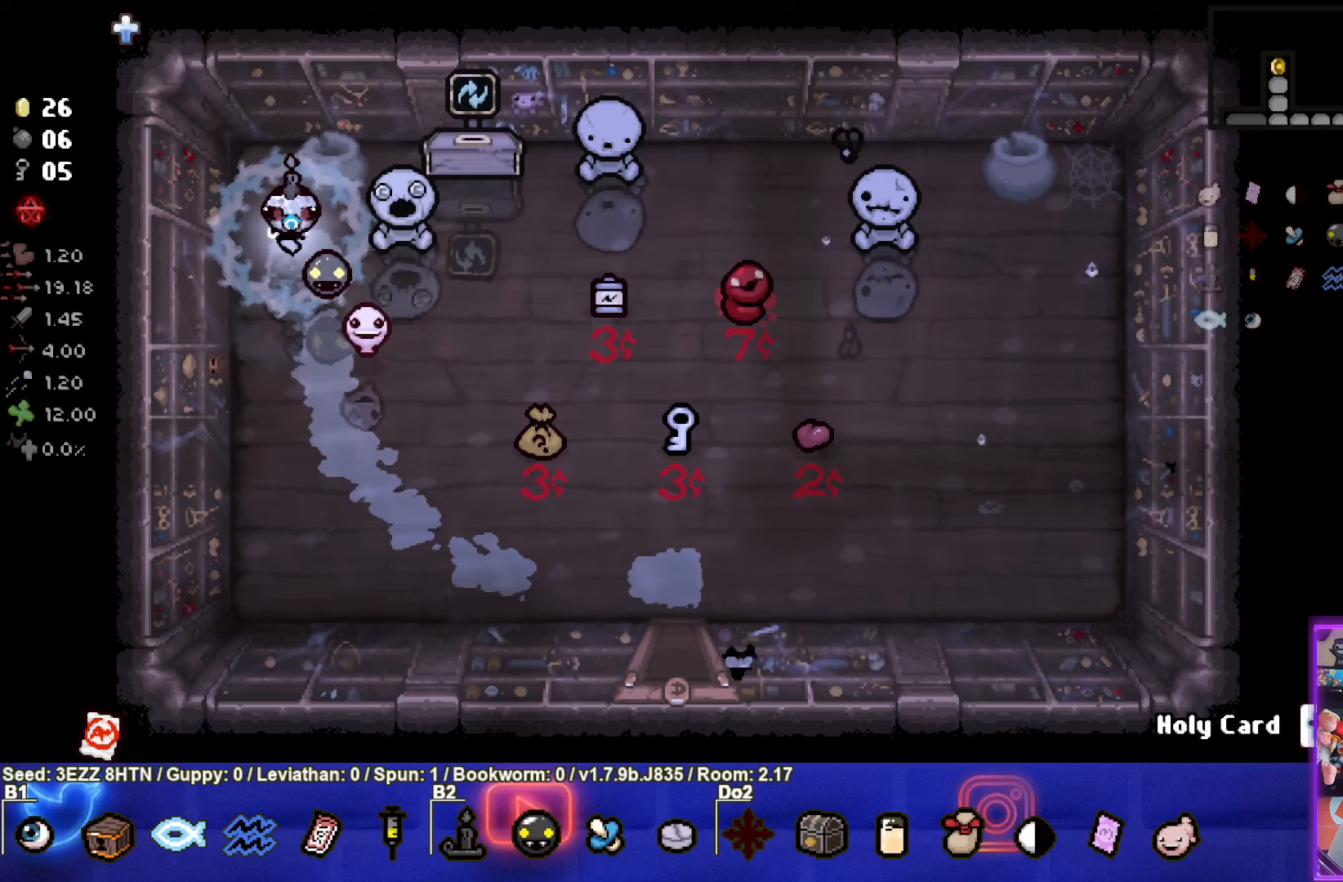
{"buttons": [], "left_stick": "down-right", "right_stick": "center", "events": [[17, "L1", "down"], [100, "L1", "up"], [417, "left_stick", "down-right"]]}
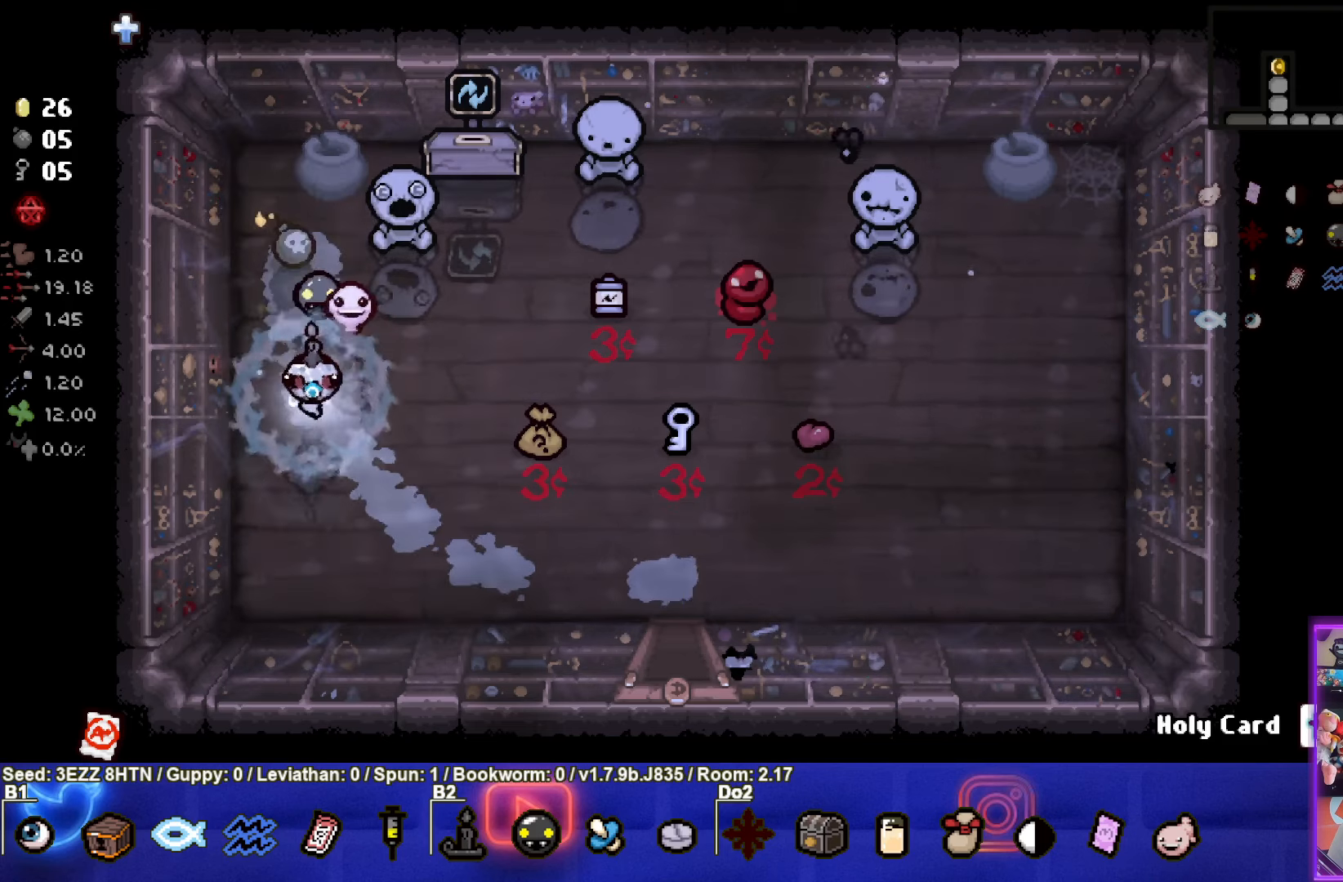
{"buttons": [], "left_stick": "down-right", "right_stick": "center", "events": [[250, "left_stick", "center"], [500, "left_stick", "down-right"]]}
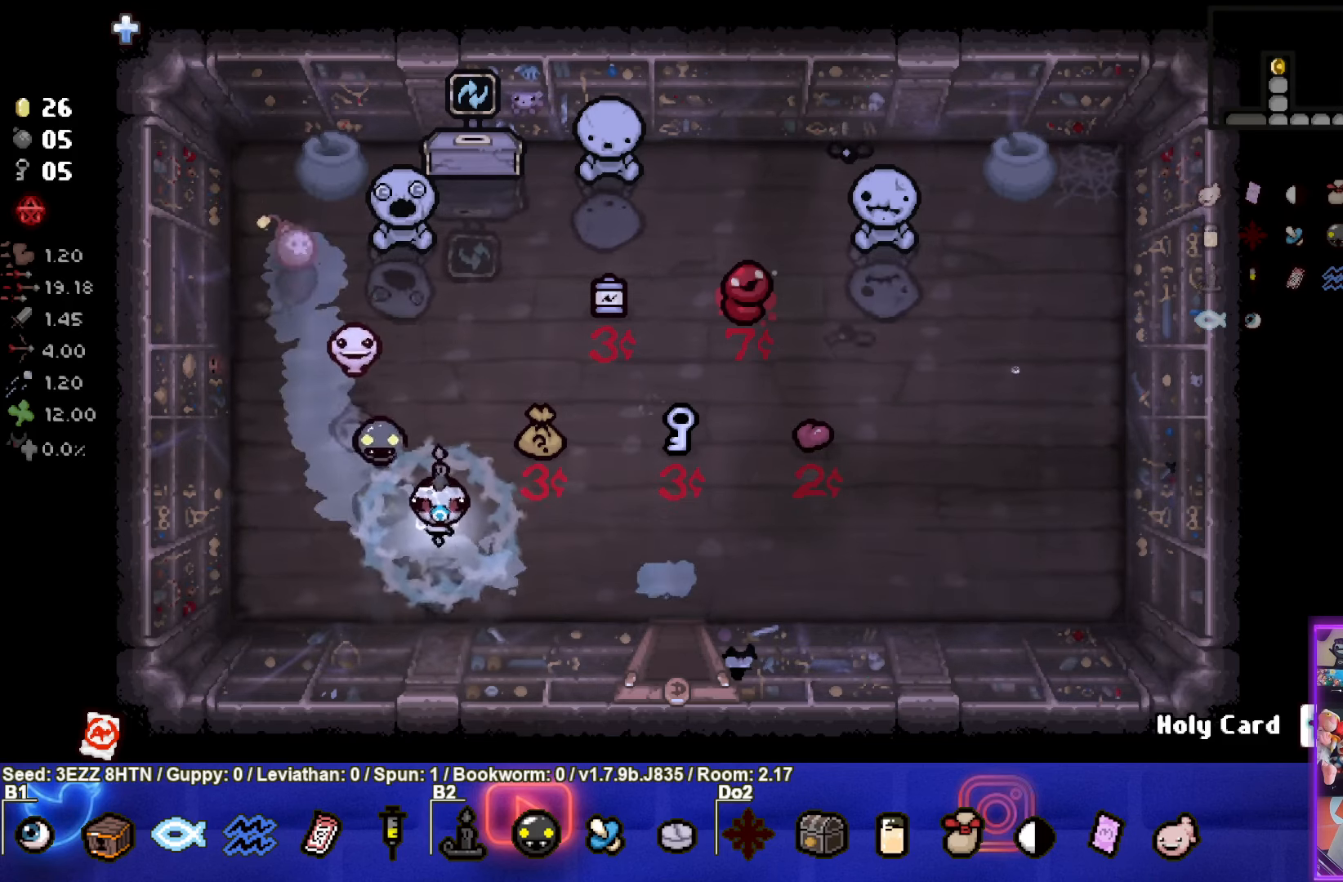
{"buttons": [], "left_stick": "center", "right_stick": "center", "events": [[217, "left_stick", "center"]]}
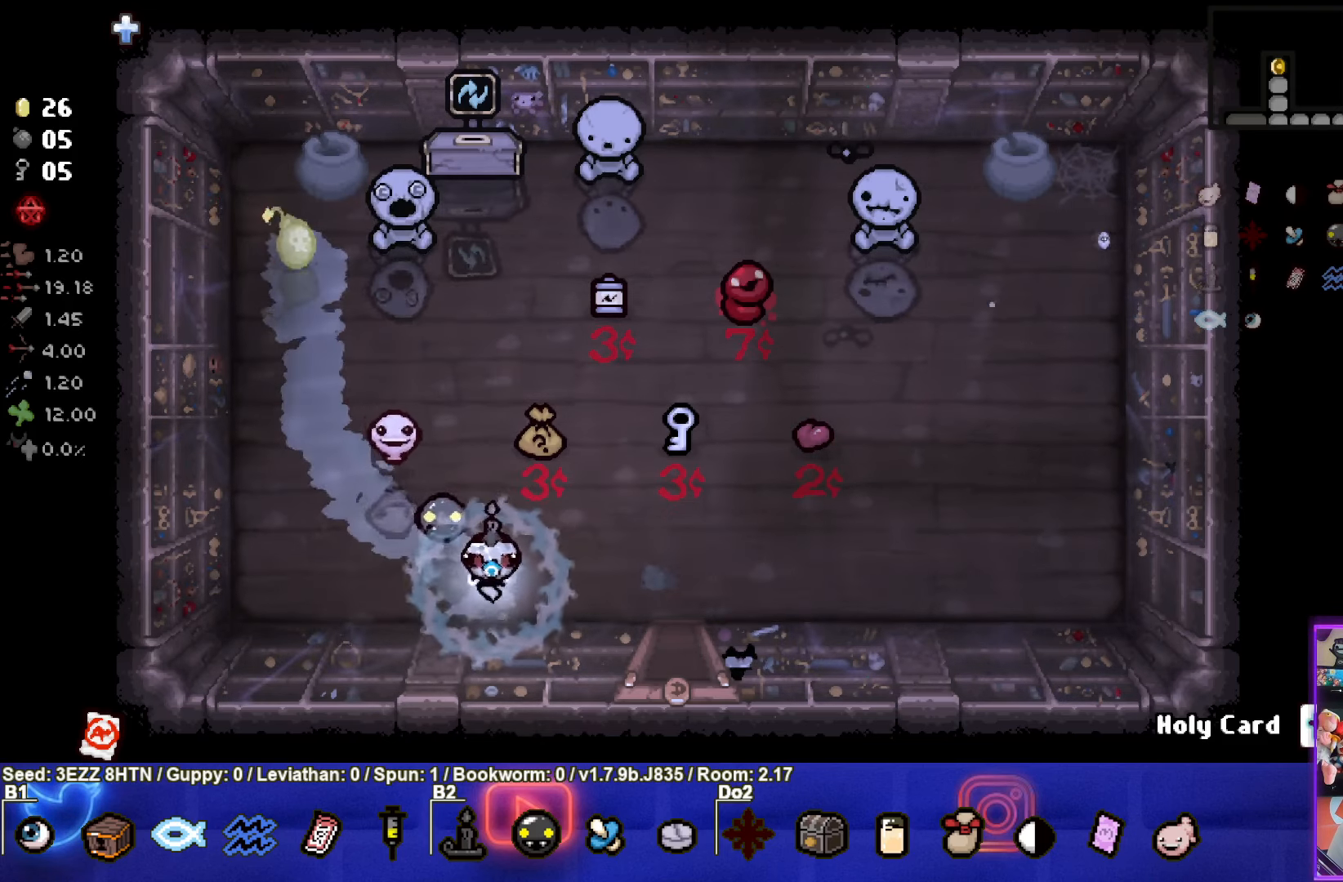
{"buttons": [], "left_stick": "up", "right_stick": "center", "events": [[100, "left_stick", "up-left"], [450, "left_stick", "up"]]}
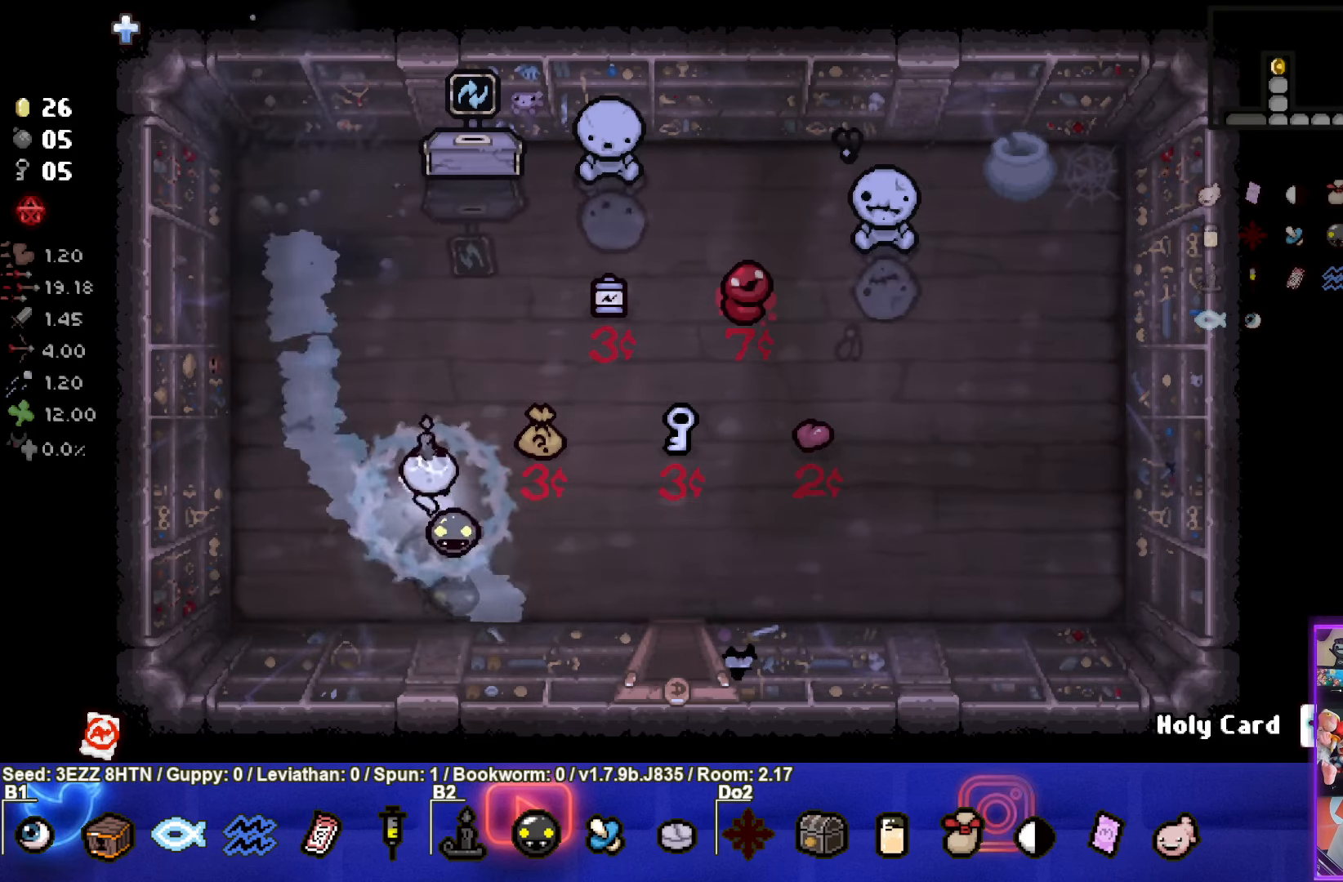
{"buttons": [], "left_stick": "up-right", "right_stick": "center", "events": [[267, "left_stick", "up-right"]]}
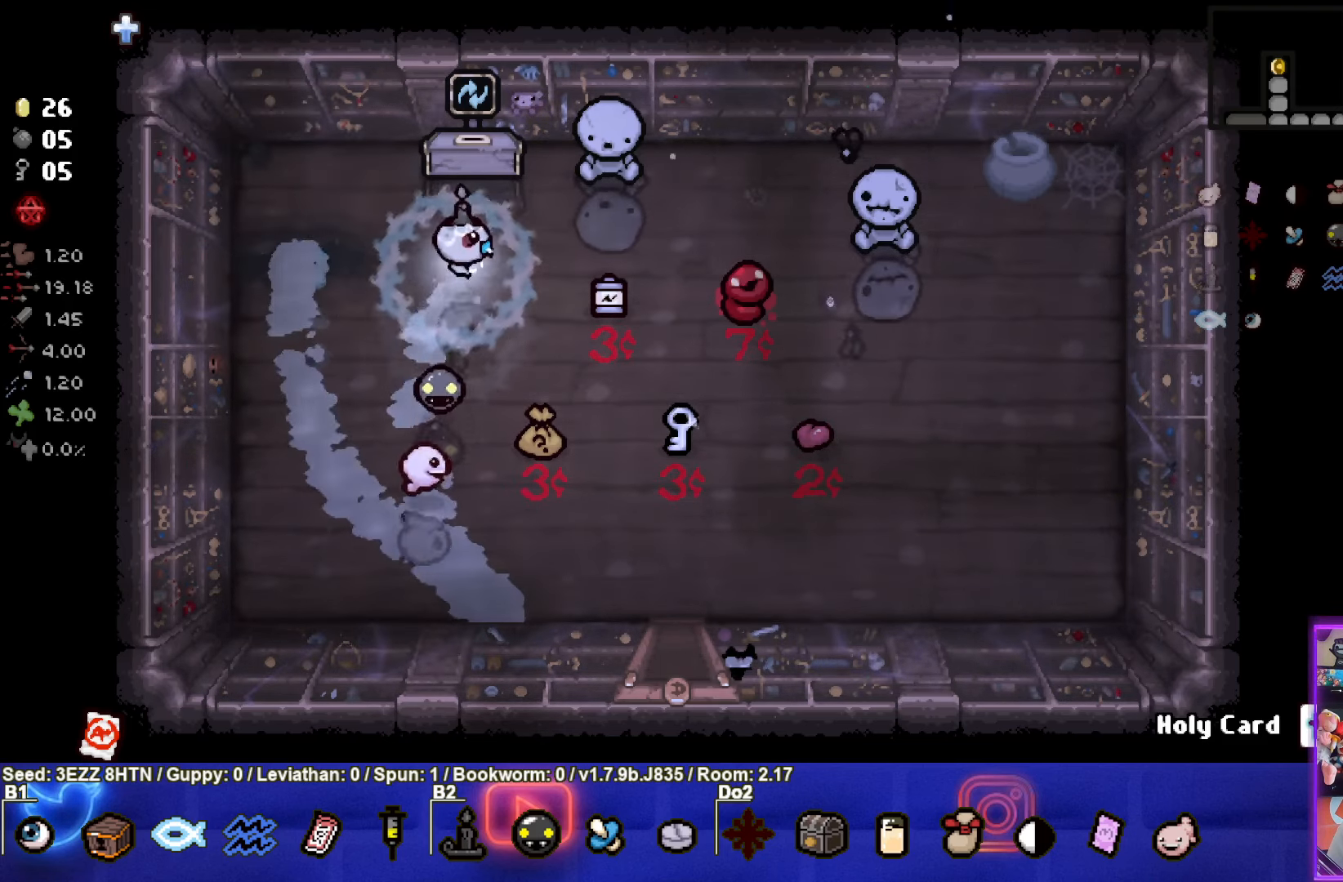
{"buttons": [], "left_stick": "center", "right_stick": "center", "events": [[467, "left_stick", "center"]]}
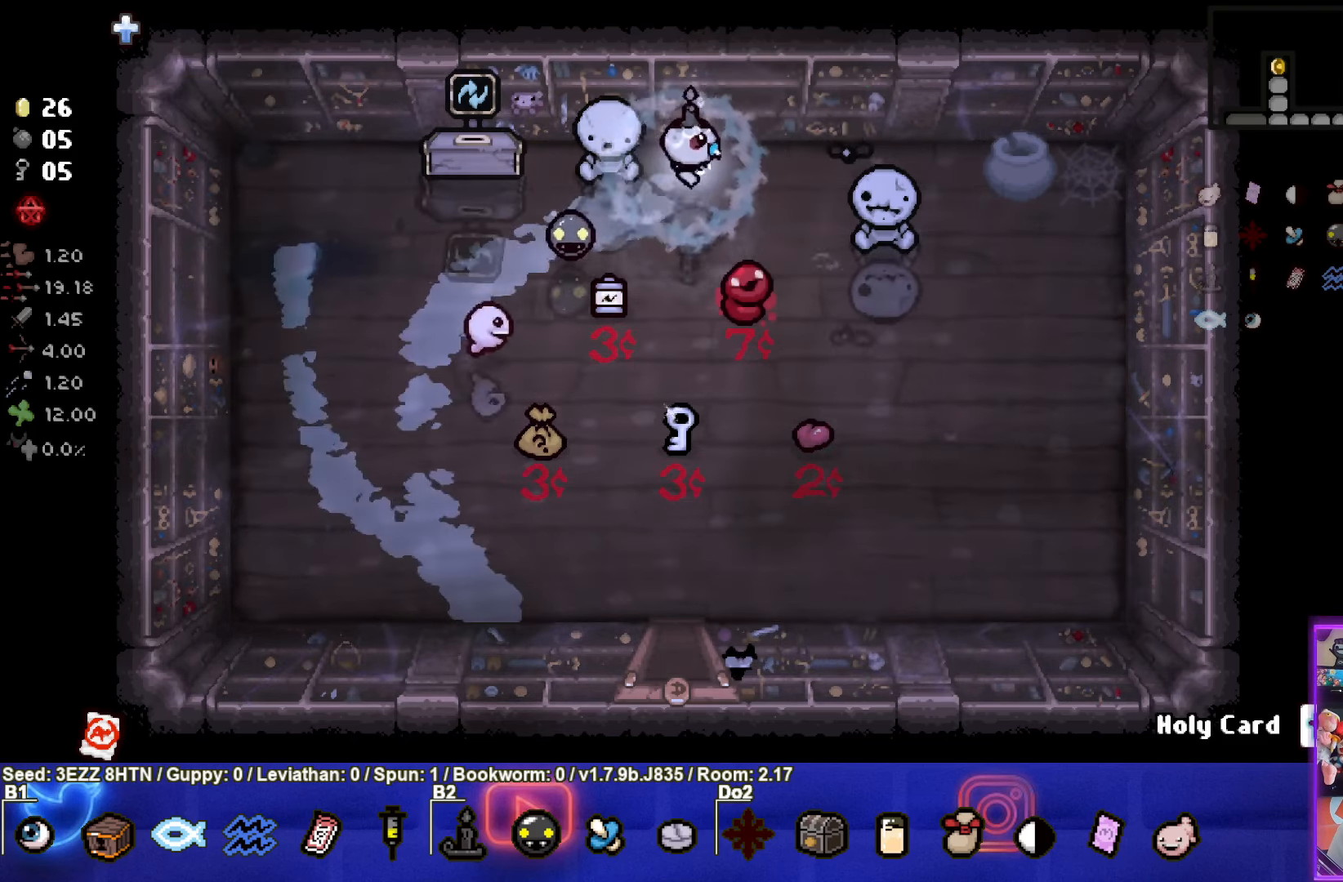
{"buttons": [], "left_stick": "left", "right_stick": "center", "events": [[83, "left_stick", "left"]]}
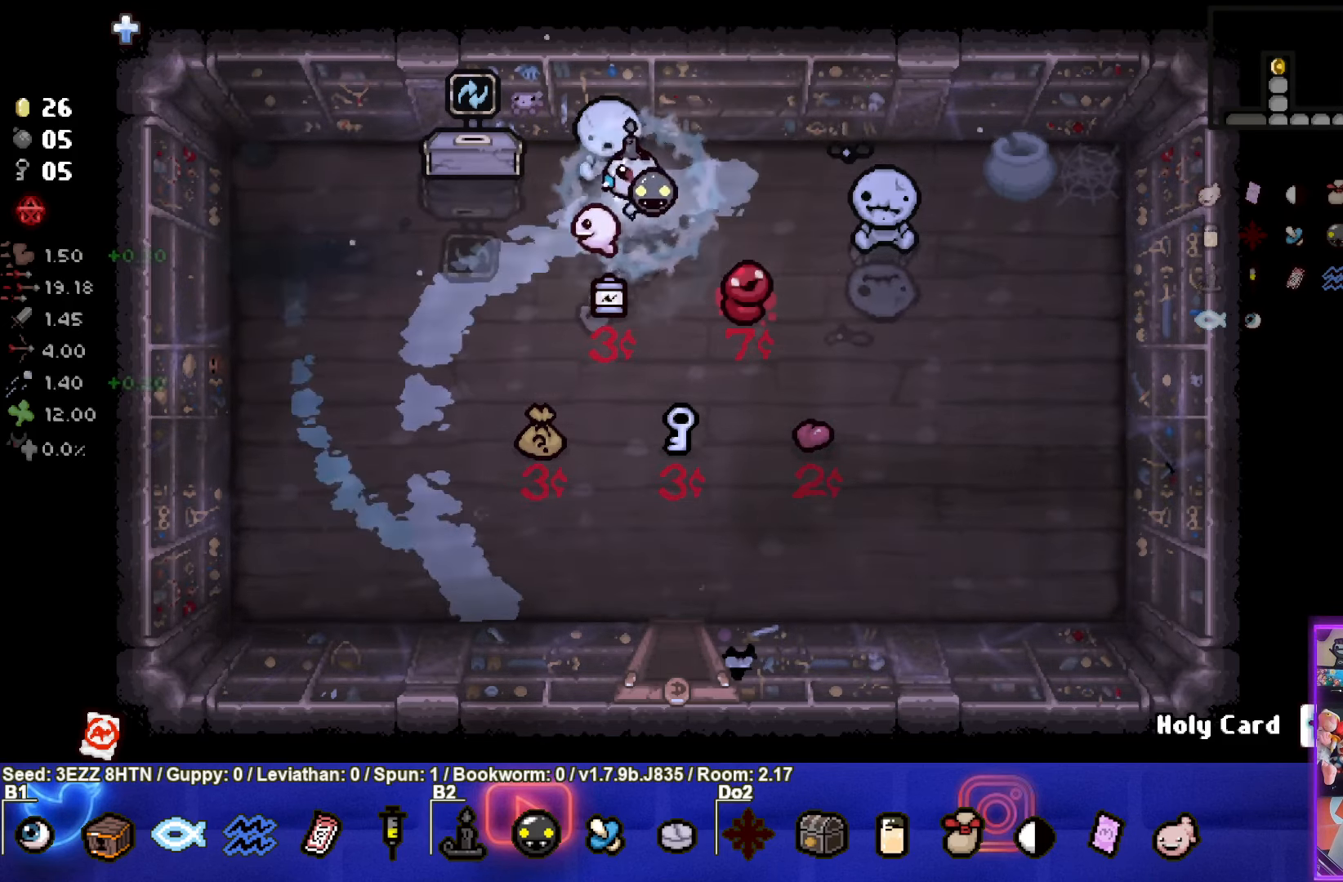
{"buttons": [], "left_stick": "center", "right_stick": "center", "events": [[67, "left_stick", "up-left"], [300, "left_stick", "center"]]}
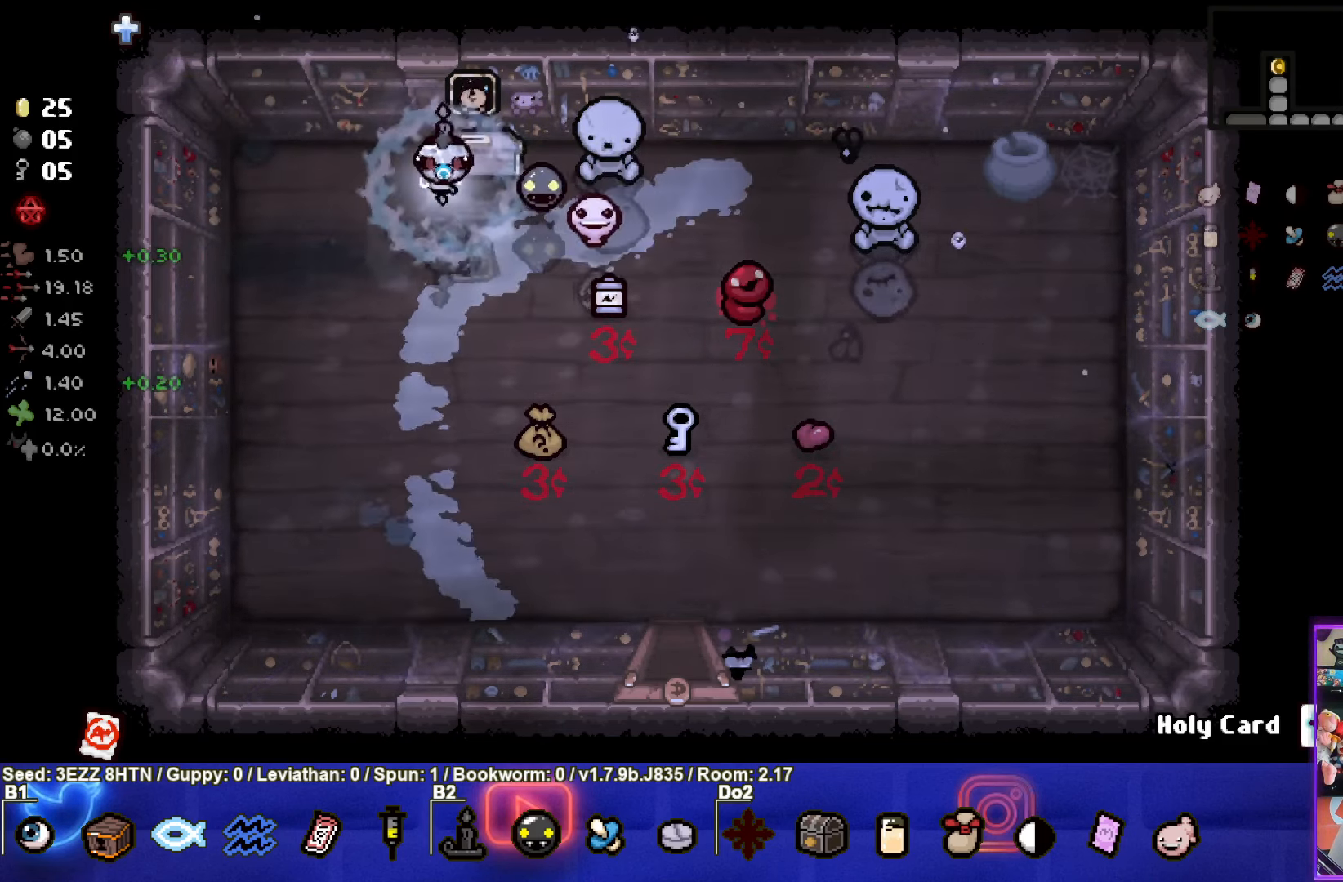
{"buttons": [], "left_stick": "center", "right_stick": "center", "events": []}
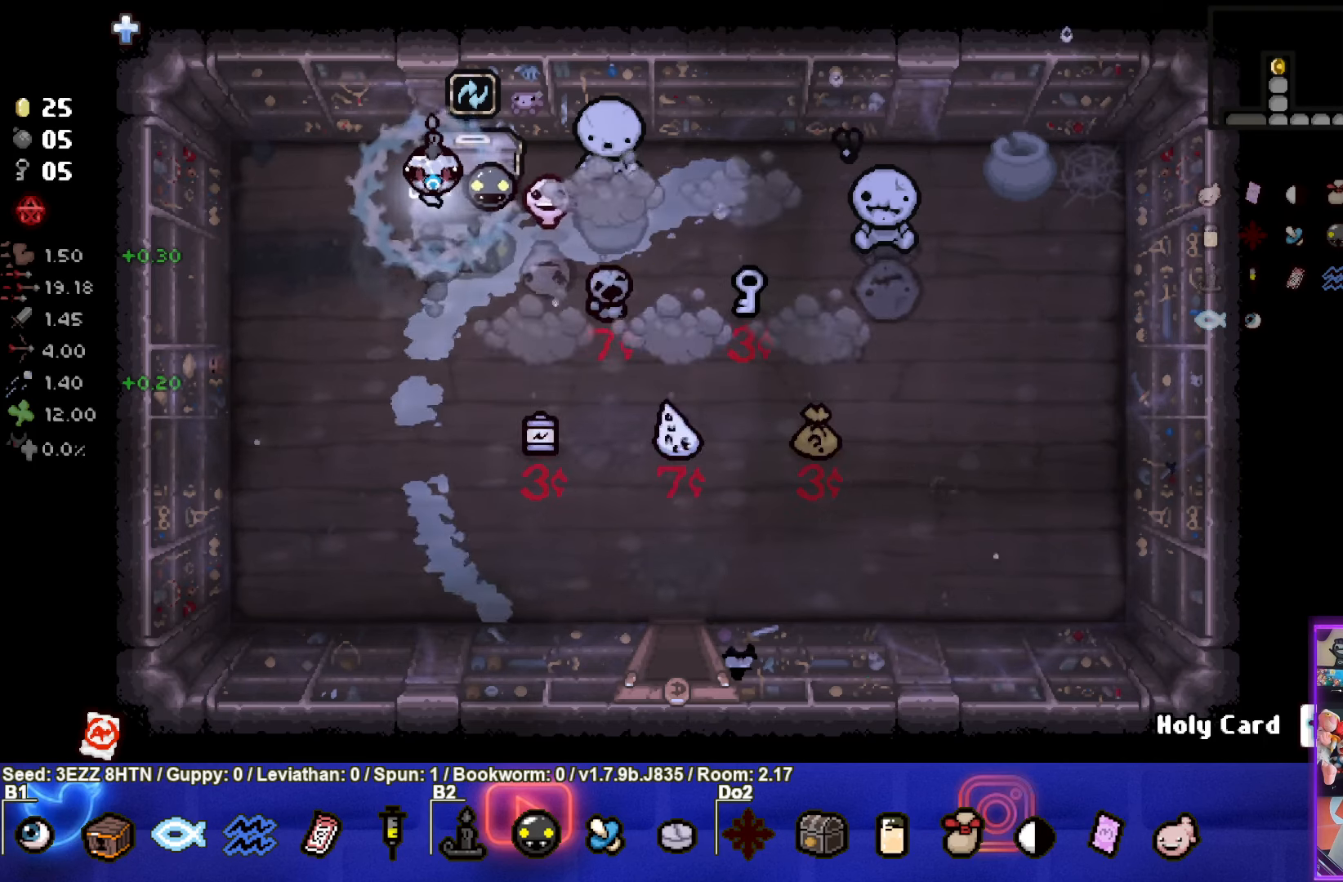
{"buttons": [], "left_stick": "down-right", "right_stick": "center", "events": [[450, "left_stick", "down-right"]]}
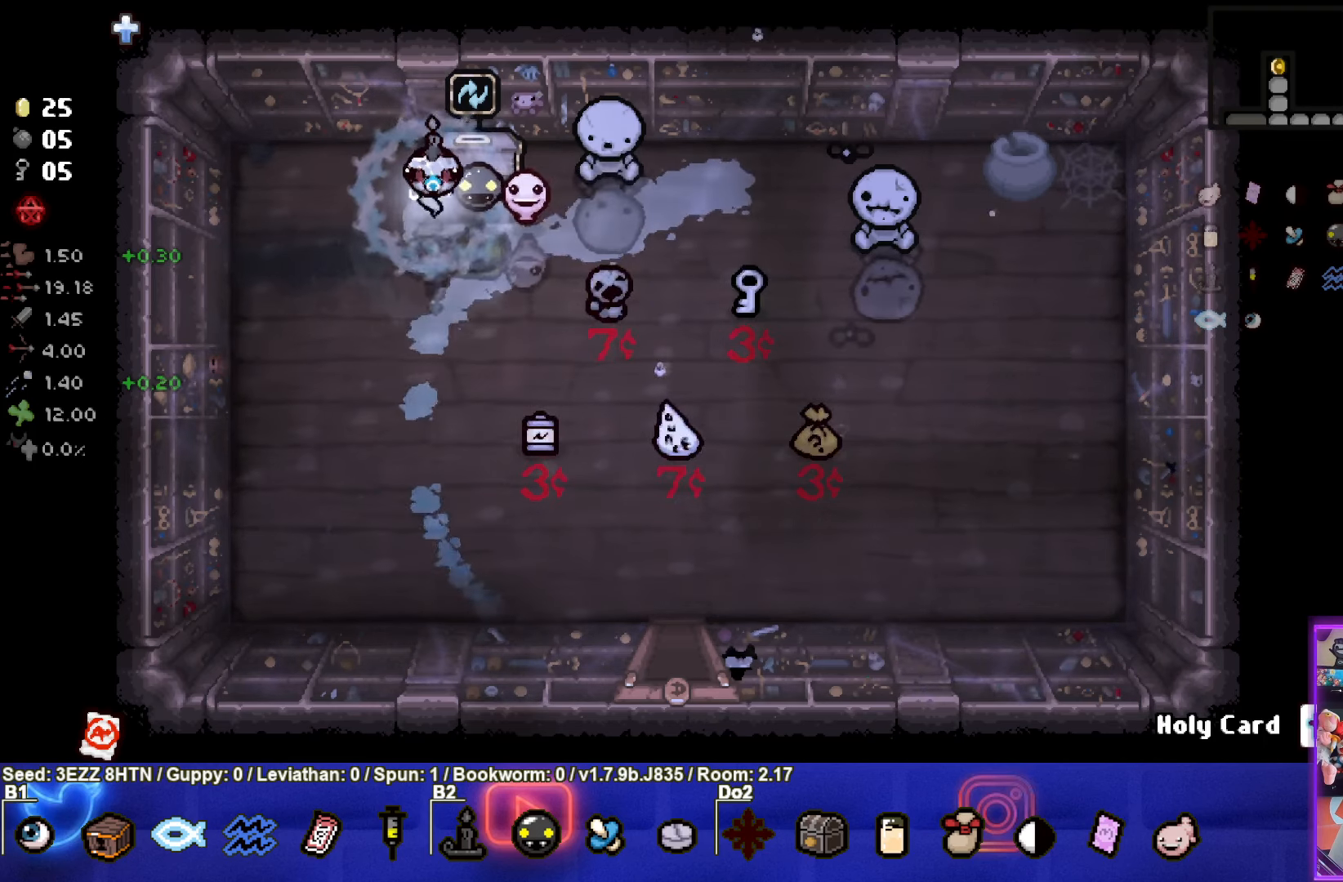
{"buttons": [], "left_stick": "center", "right_stick": "center", "events": [[50, "left_stick", "center"]]}
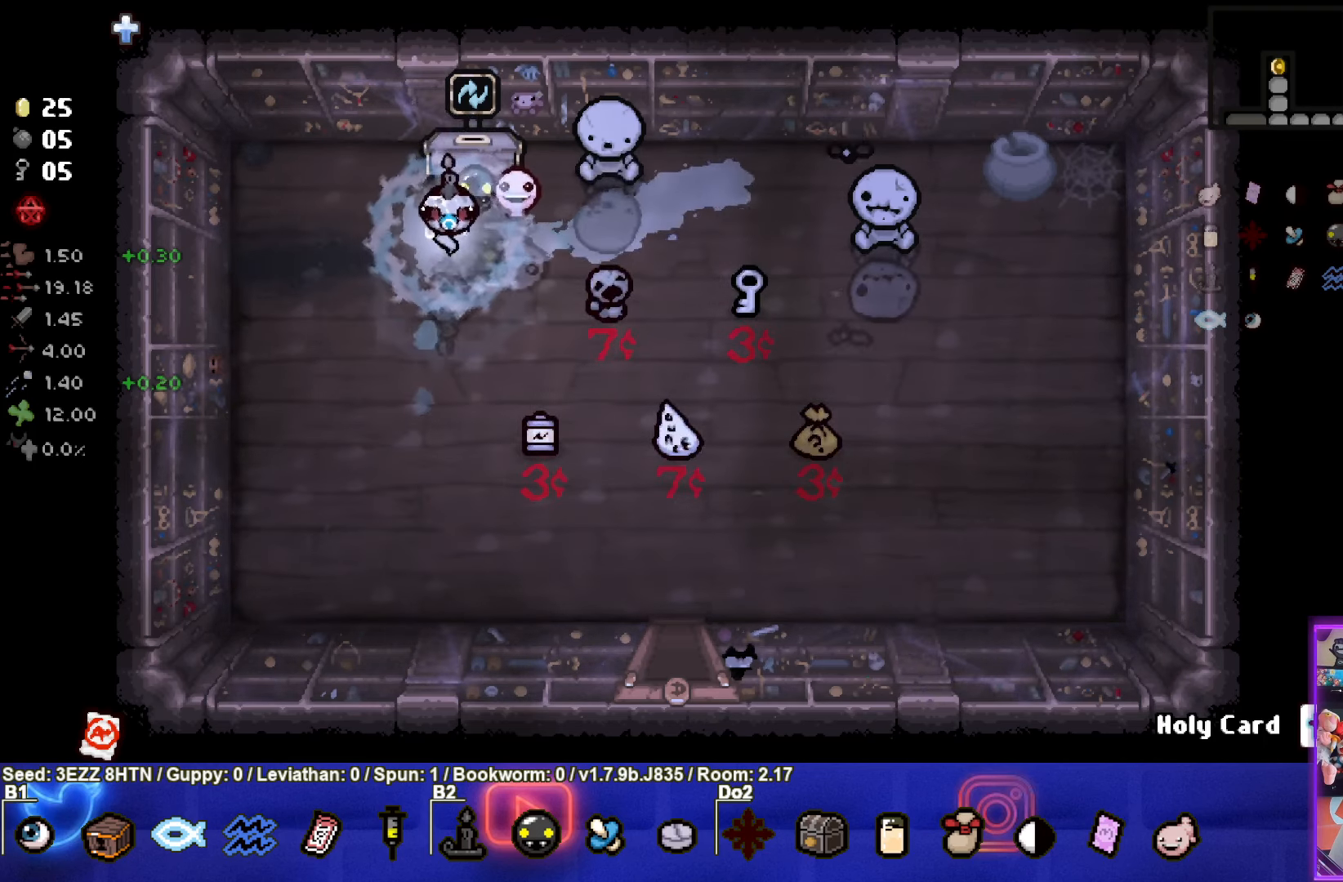
{"buttons": [], "left_stick": "up-right", "right_stick": "center", "events": [[334, "left_stick", "up-right"]]}
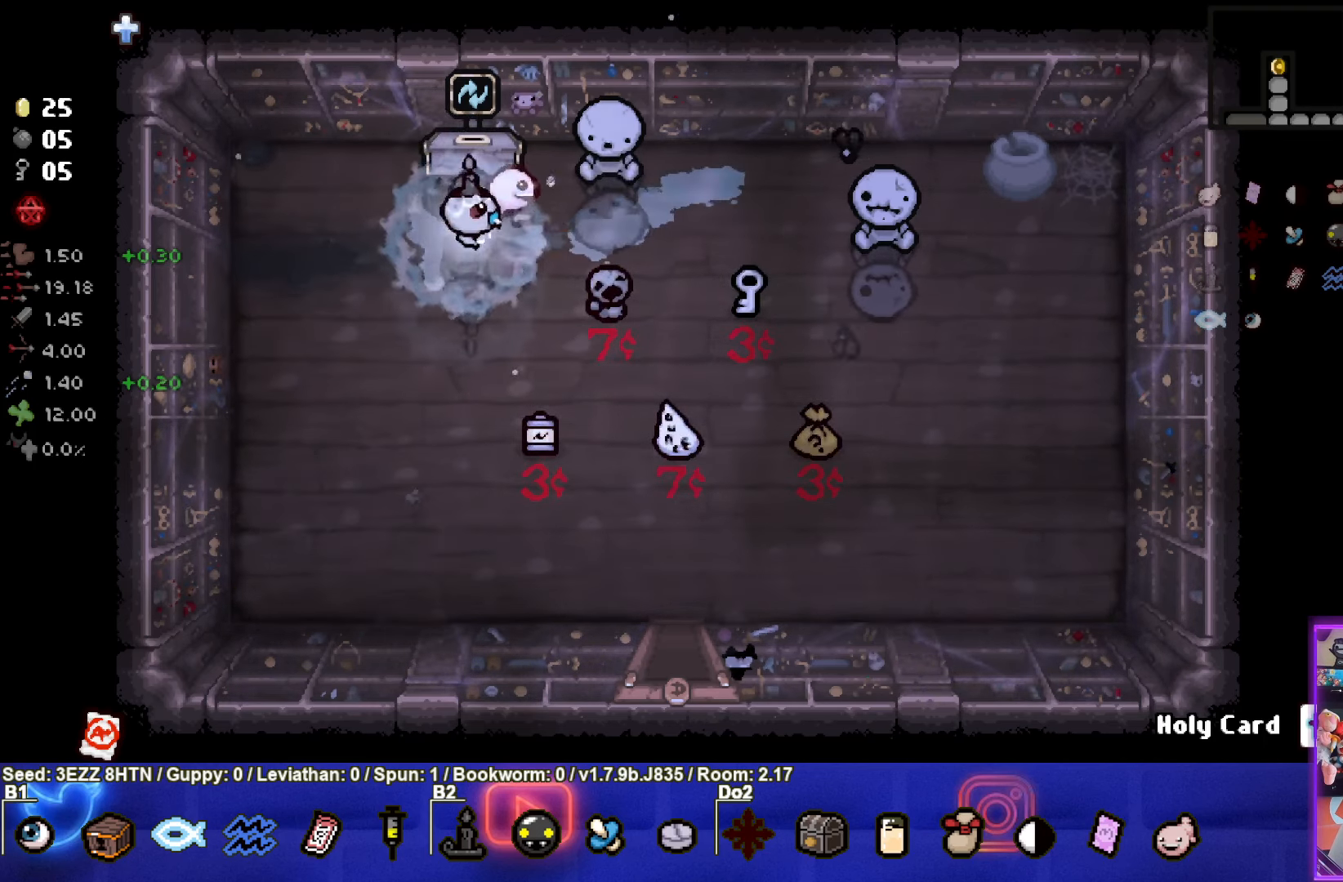
{"buttons": [], "left_stick": "right", "right_stick": "center", "events": [[300, "left_stick", "right"]]}
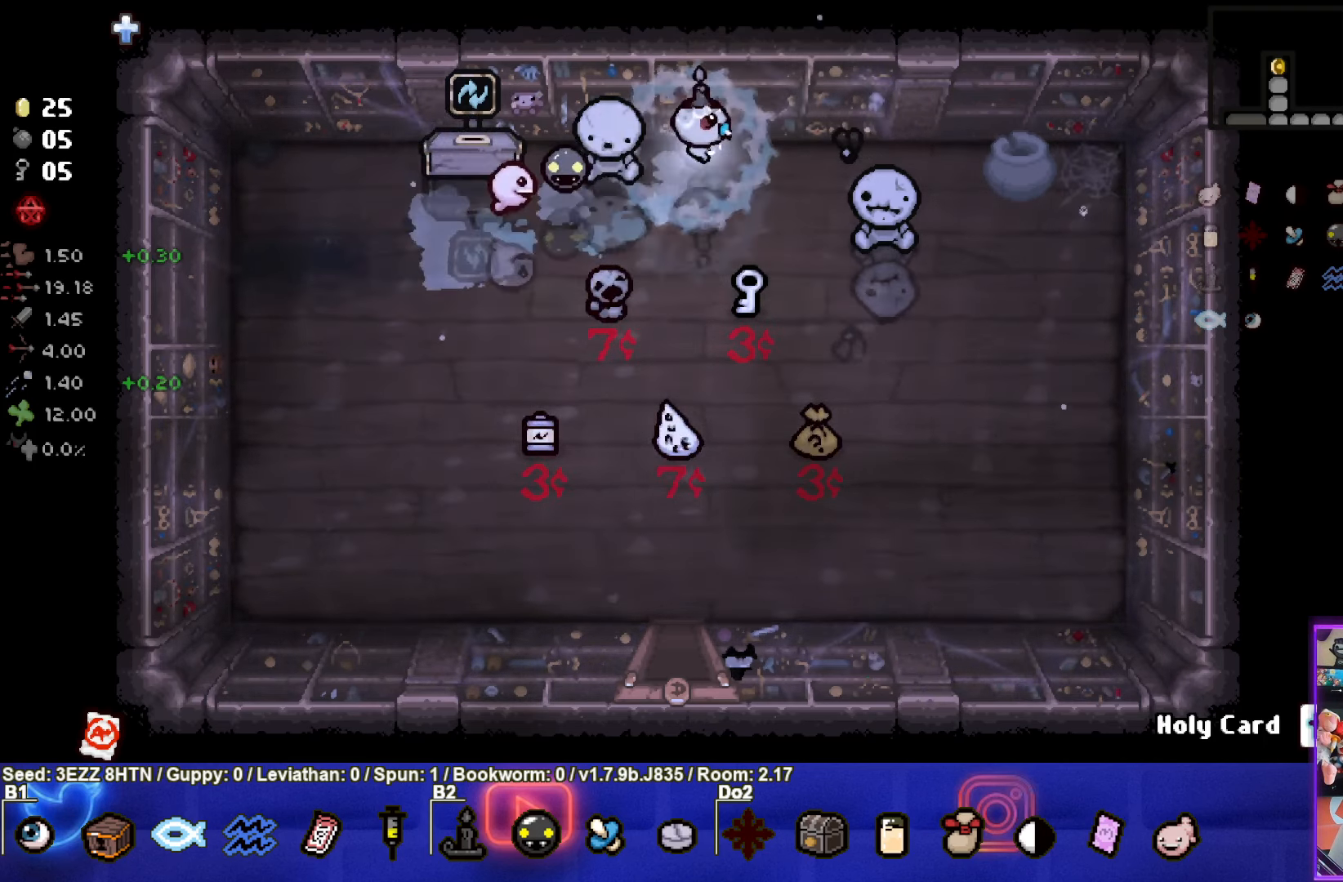
{"buttons": [], "left_stick": "down", "right_stick": "center", "events": [[350, "left_stick", "down"], [384, "L1", "down"], [484, "L1", "up"]]}
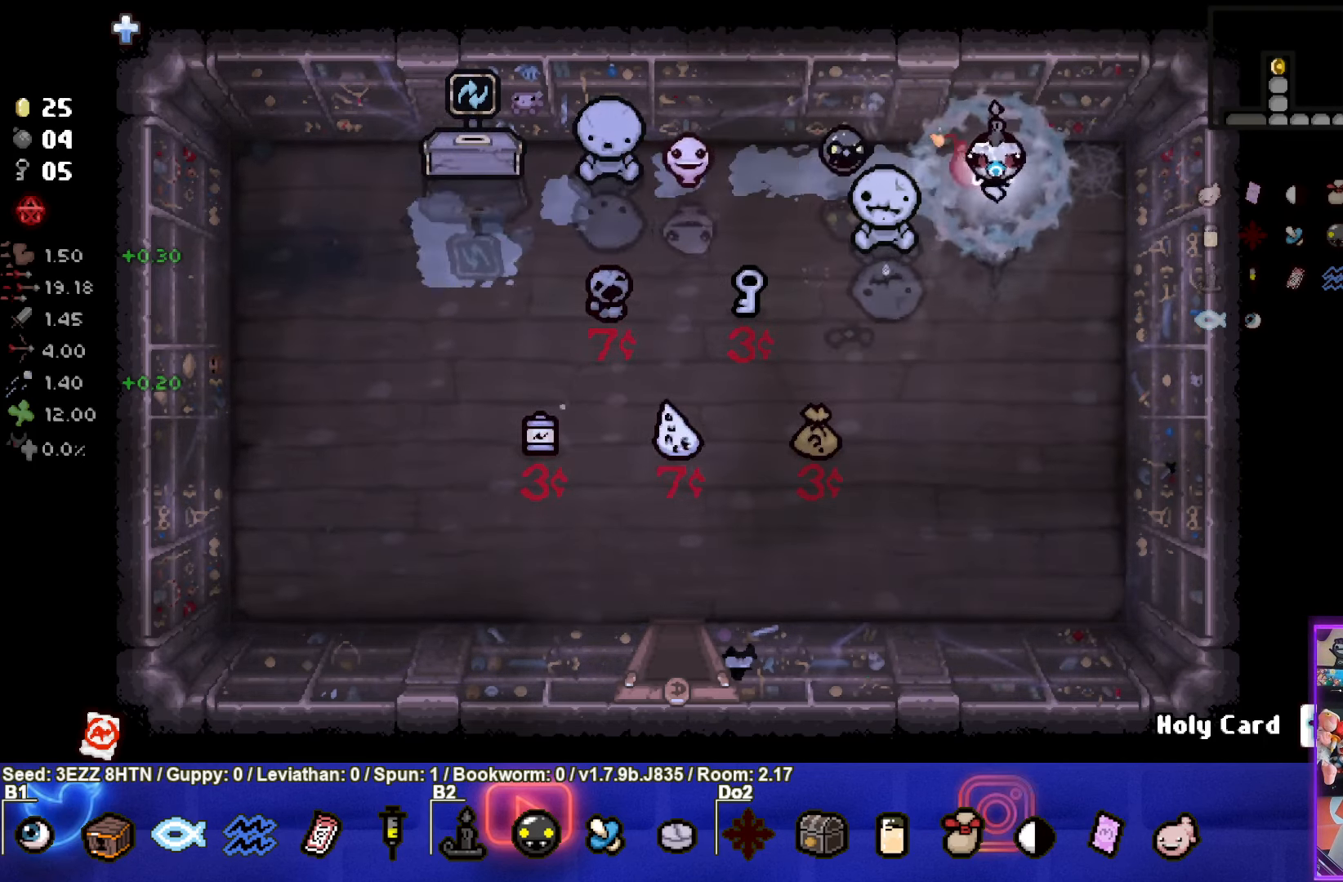
{"buttons": [], "left_stick": "down-left", "right_stick": "center", "events": [[334, "left_stick", "down-left"]]}
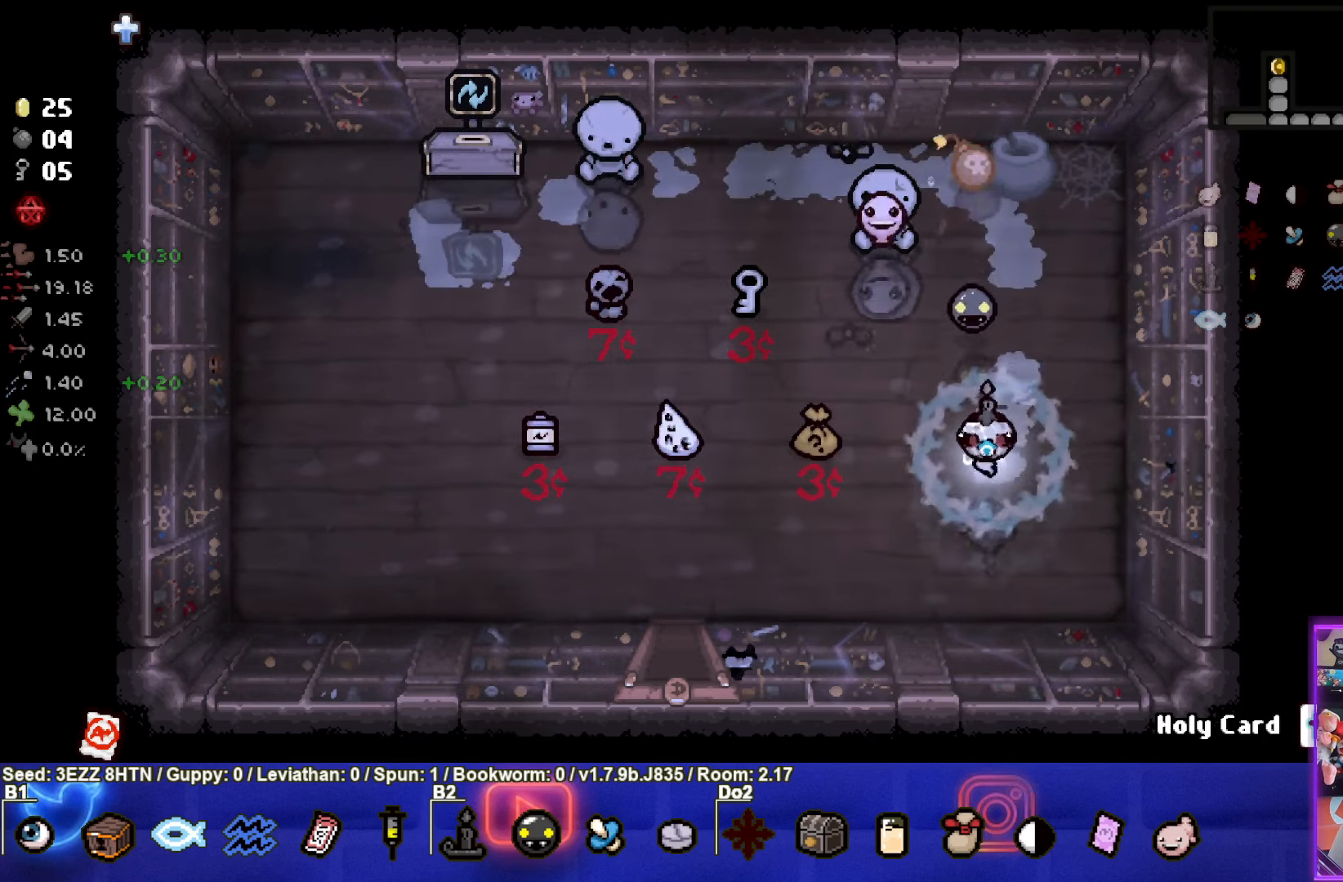
{"buttons": [], "left_stick": "center", "right_stick": "center", "events": [[284, "left_stick", "center"]]}
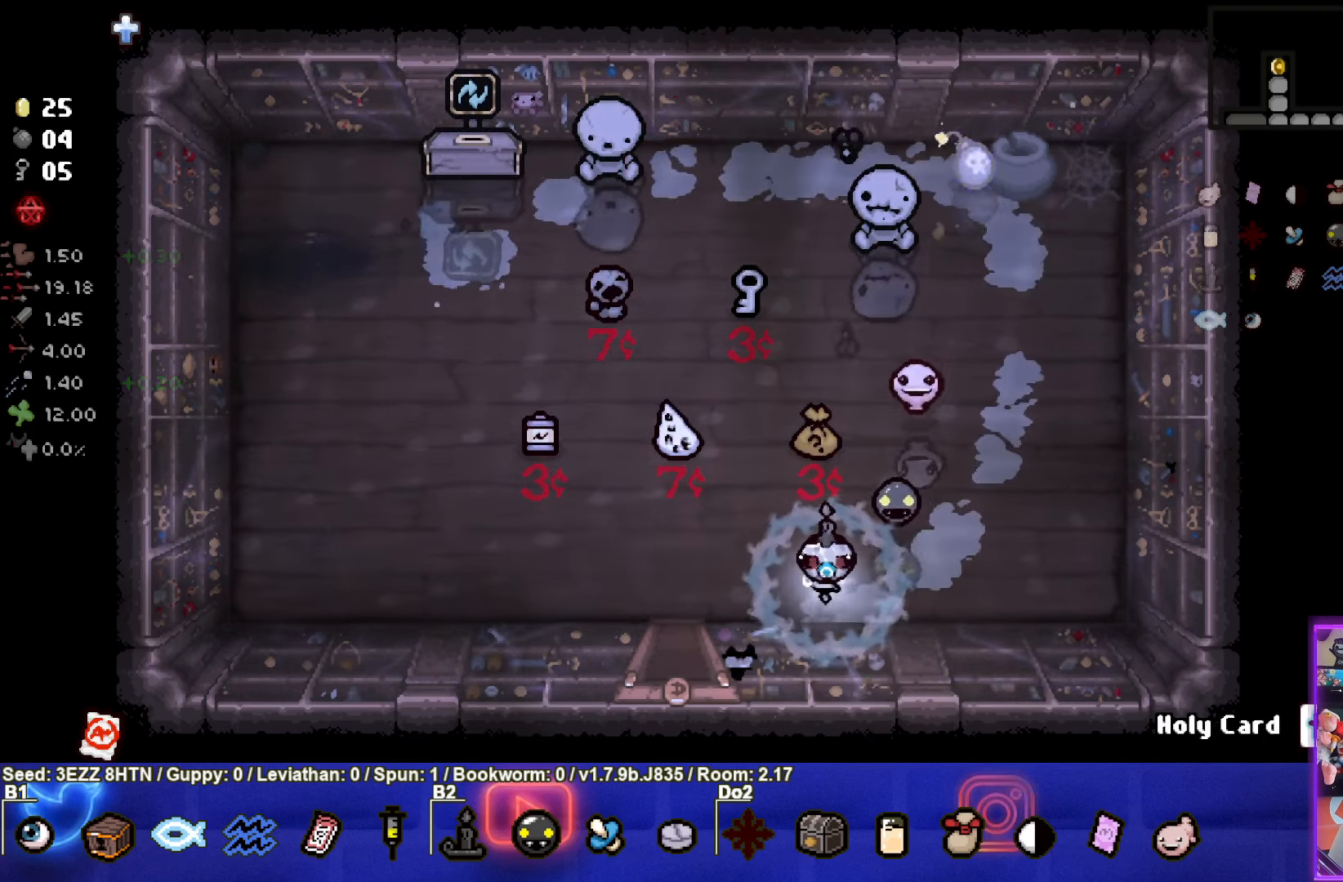
{"buttons": [], "left_stick": "center", "right_stick": "center", "events": []}
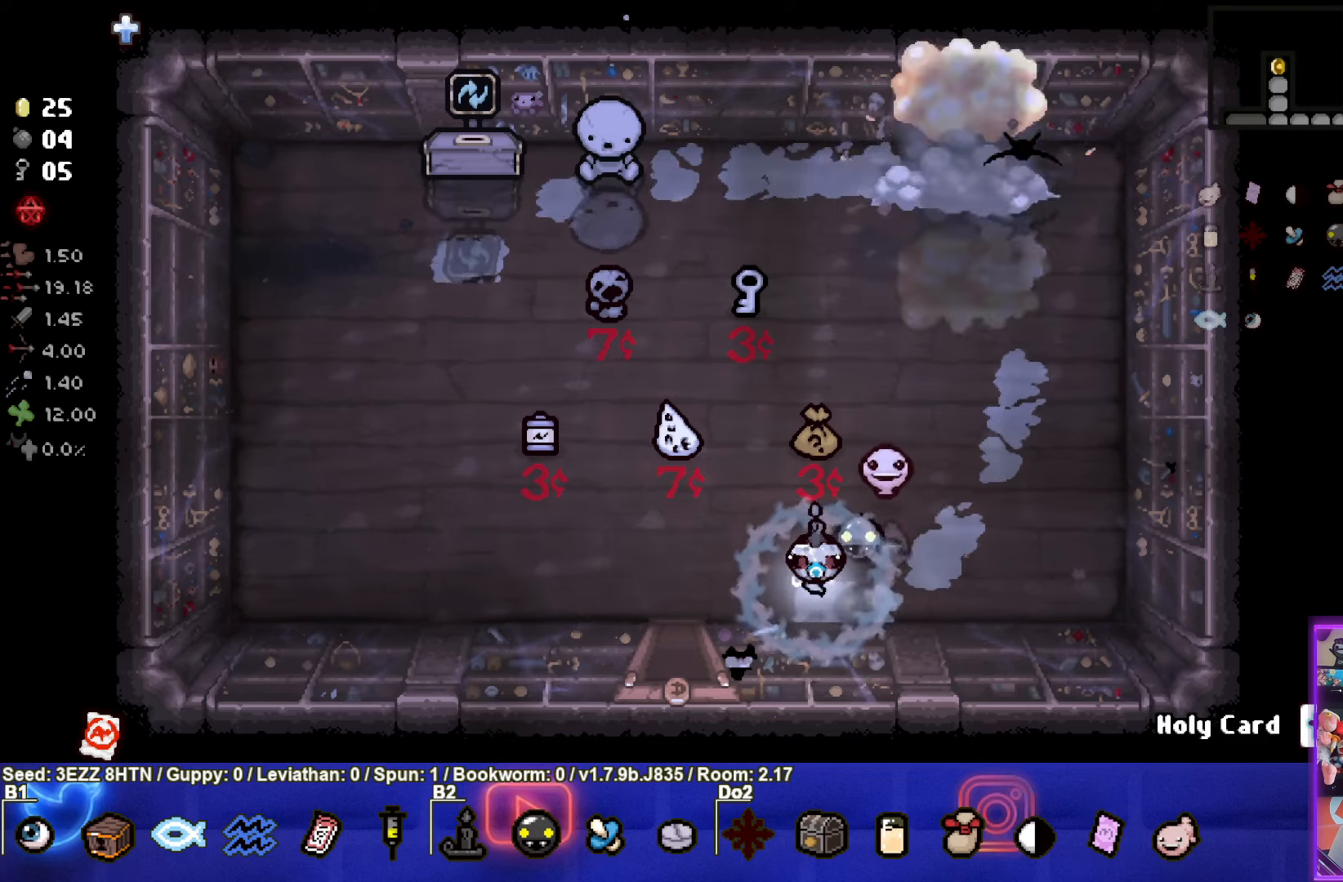
{"buttons": [], "left_stick": "up-right", "right_stick": "center", "events": [[350, "left_stick", "up-right"]]}
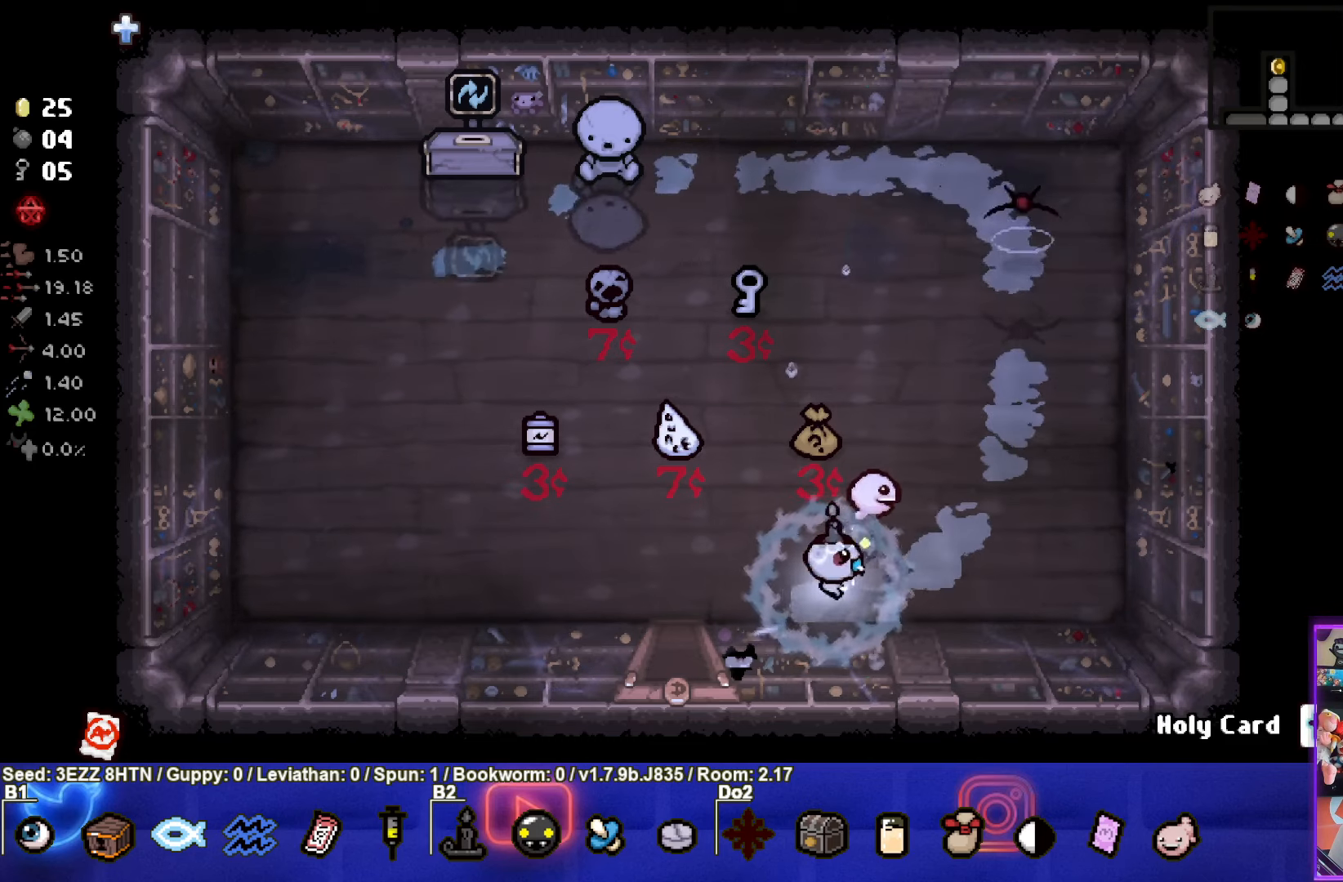
{"buttons": ["TRIANGLE"], "left_stick": "down", "right_stick": "center", "events": [[150, "TRIANGLE", "down"], [333, "left_stick", "center"], [433, "left_stick", "down"]]}
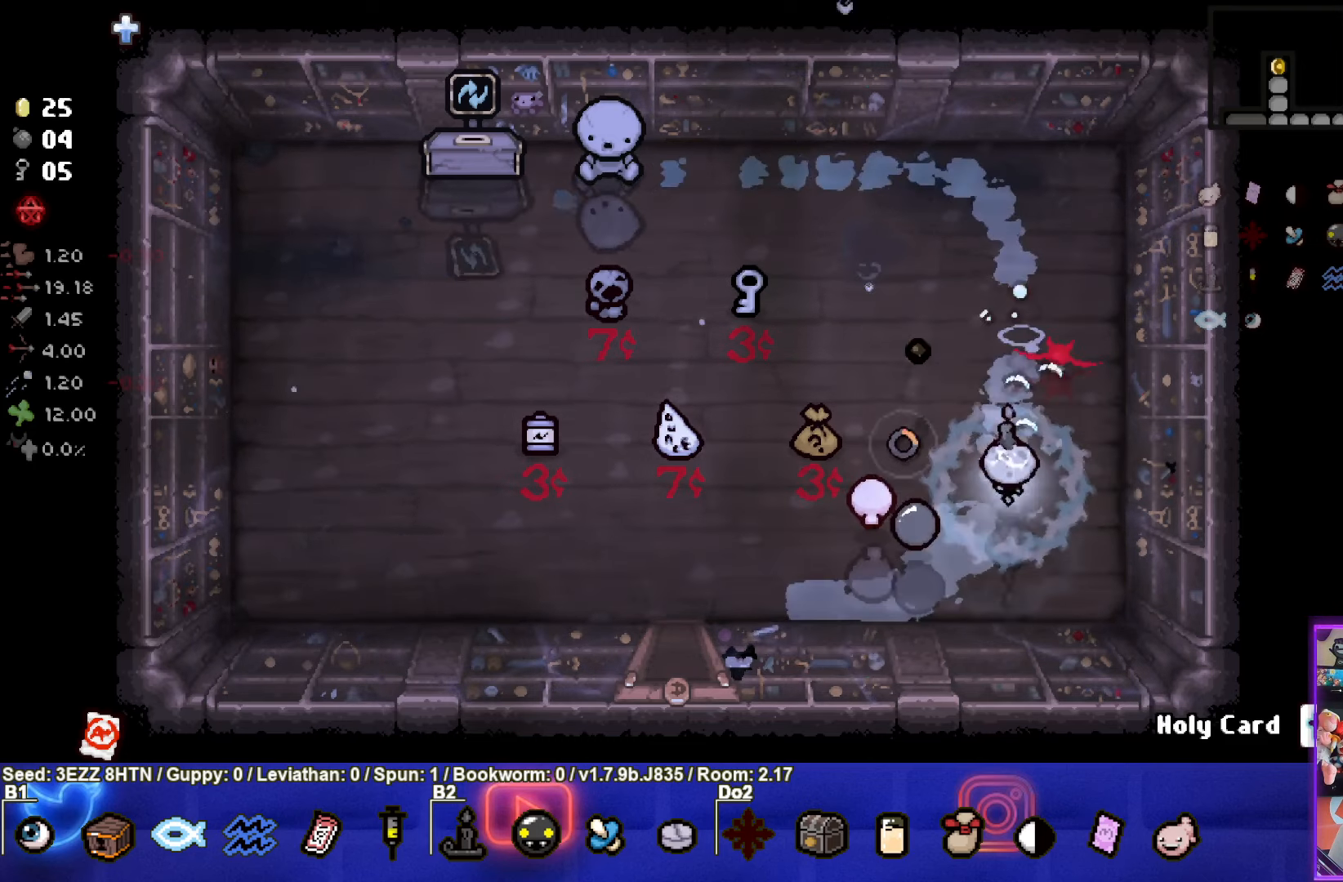
{"buttons": [], "left_stick": "left", "right_stick": "center", "events": [[66, "left_stick", "down-left"], [150, "TRIANGLE", "up"], [466, "left_stick", "left"]]}
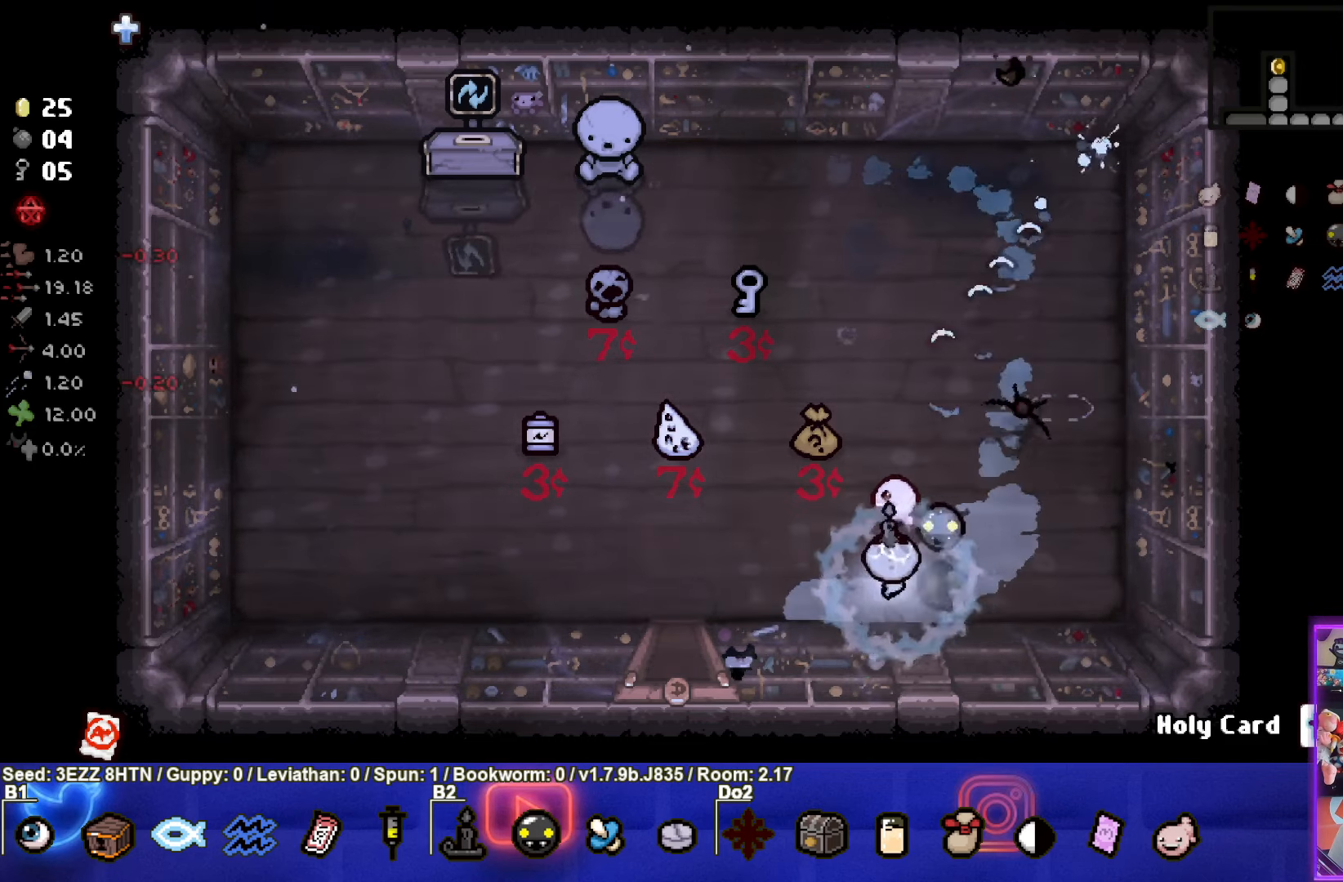
{"buttons": ["CIRCLE"], "left_stick": "left", "right_stick": "center", "events": [[150, "CIRCLE", "down"]]}